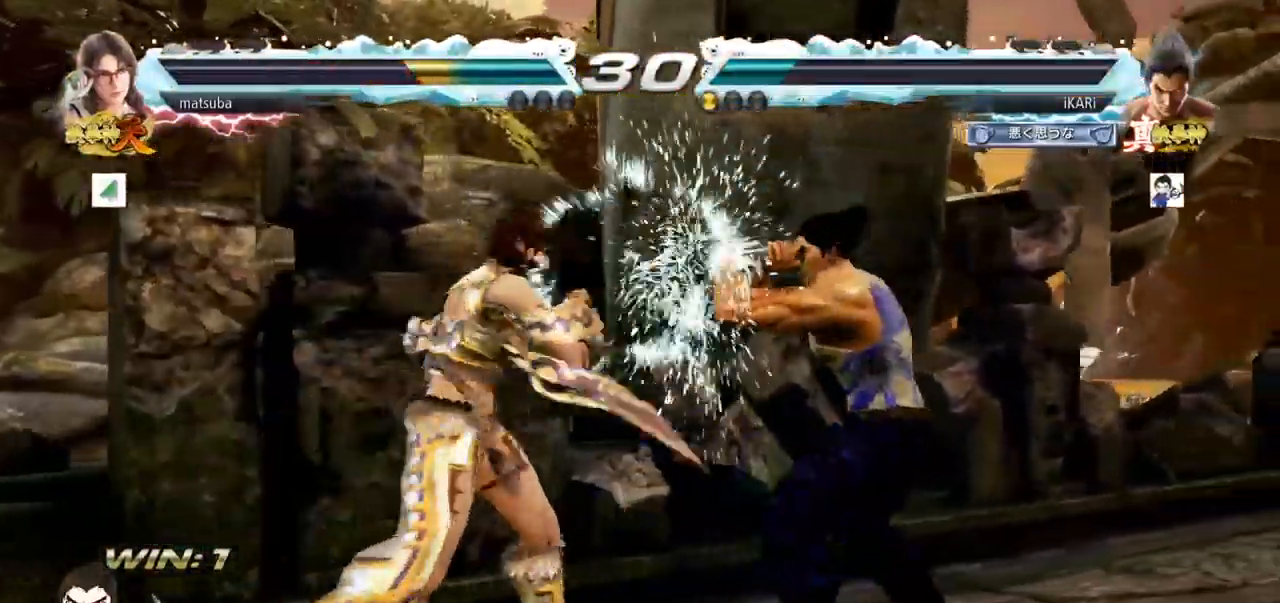
Gameplay with a controller (arcade stick); each line is a JSON object with the inputs held at the frame after it. "events" lists button and stick changes between this image and that frame as [ms after this image, input, new state], when the widget could be followed in between. Not read: L3 R3.
{"buttons": ["TRIANGLE"], "left_stick": "right", "events": [[17, "SQUARE", "down"], [50, "SQUARE", "up"], [83, "TRIANGLE", "down"], [233, "TRIANGLE", "up"], [267, "TRIANGLE", "down"], [334, "TRIANGLE", "up"], [384, "TRIANGLE", "down"], [434, "TRIANGLE", "up"], [467, "TRIANGLE", "down"]]}
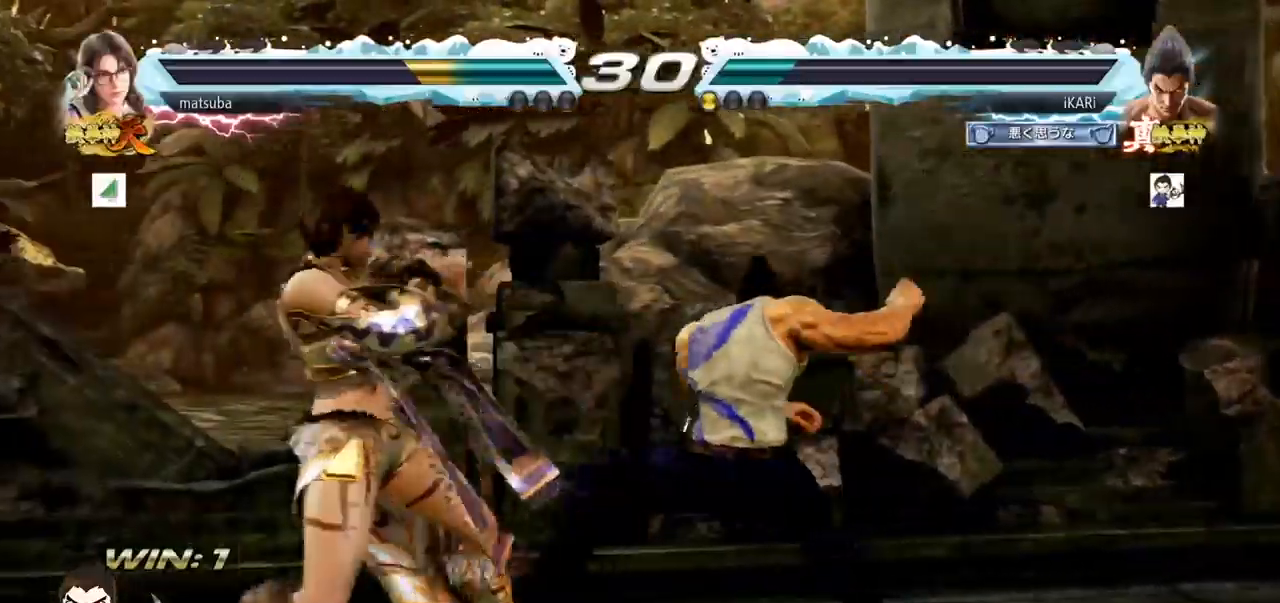
{"buttons": [], "left_stick": "right", "events": [[34, "TRIANGLE", "up"], [84, "TRIANGLE", "down"], [151, "TRIANGLE", "up"], [234, "left_stick", "center"], [501, "left_stick", "right"]]}
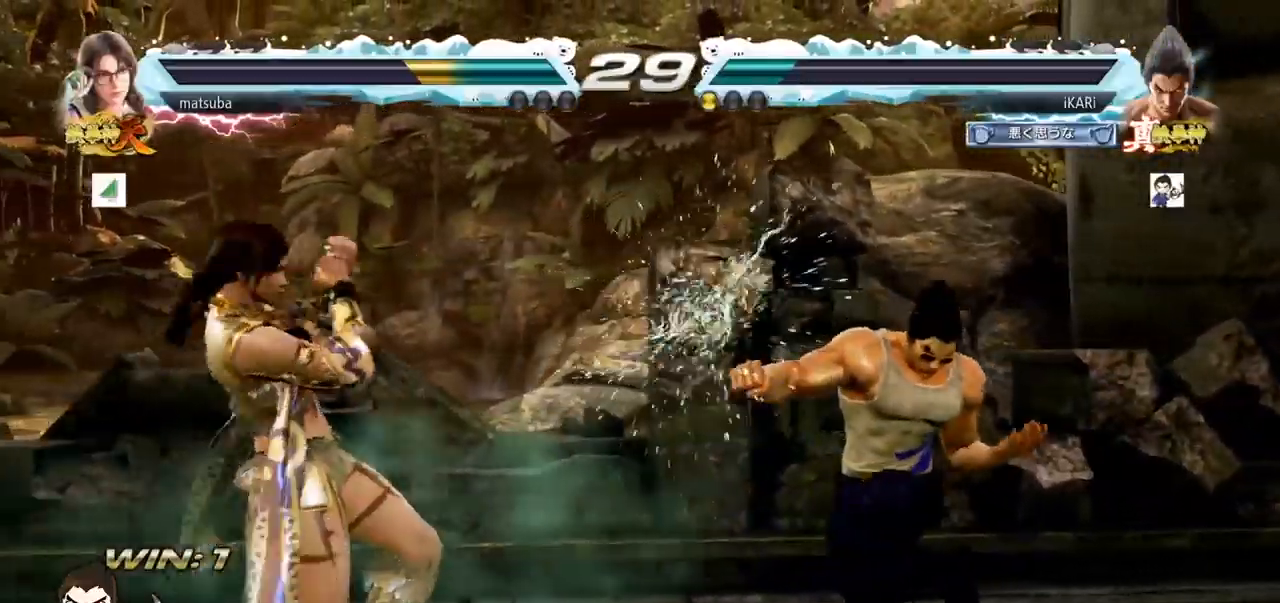
{"buttons": [], "left_stick": "right", "events": [[117, "left_stick", "down"], [434, "left_stick", "center"], [484, "left_stick", "right"]]}
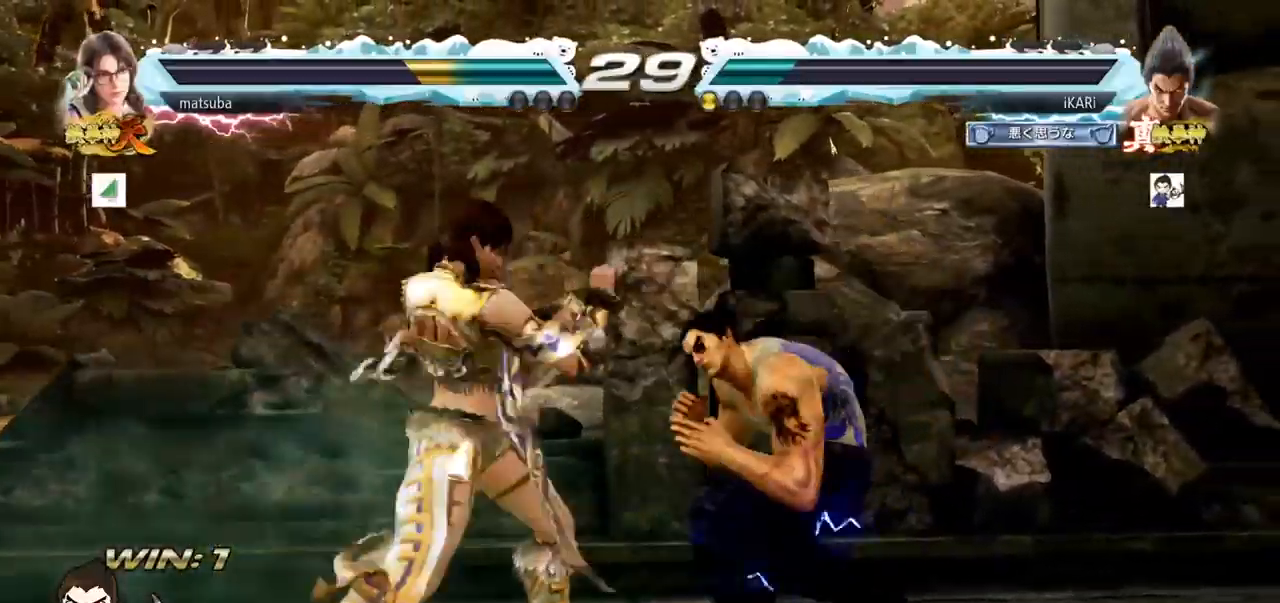
{"buttons": ["SQUARE"], "left_stick": "down-left", "events": [[67, "left_stick", "left"], [167, "left_stick", "down-left"], [201, "CIRCLE", "down"], [234, "CIRCLE", "up"], [284, "SQUARE", "down"], [317, "SQUARE", "up"], [367, "SQUARE", "down"], [417, "SQUARE", "up"], [467, "SQUARE", "down"]]}
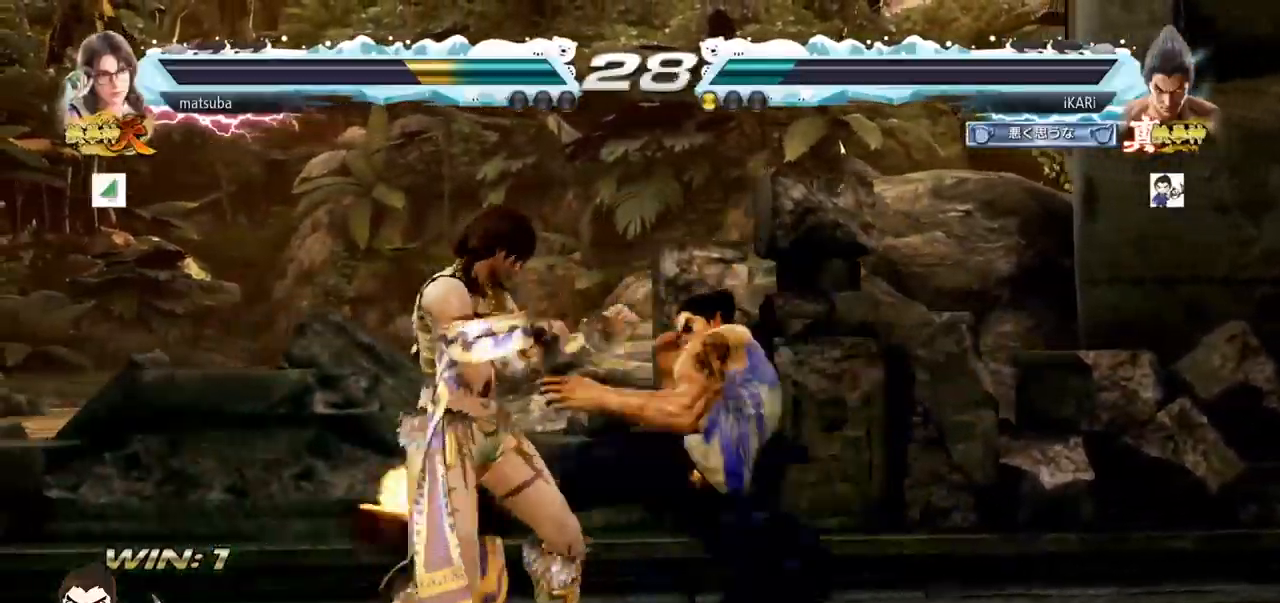
{"buttons": [], "left_stick": "center", "events": [[50, "SQUARE", "up"], [117, "SQUARE", "down"], [150, "TRIANGLE", "down"], [167, "SQUARE", "up"], [217, "TRIANGLE", "up"], [234, "left_stick", "center"], [250, "TRIANGLE", "down"], [300, "TRIANGLE", "up"], [334, "TRIANGLE", "down"], [401, "TRIANGLE", "up"]]}